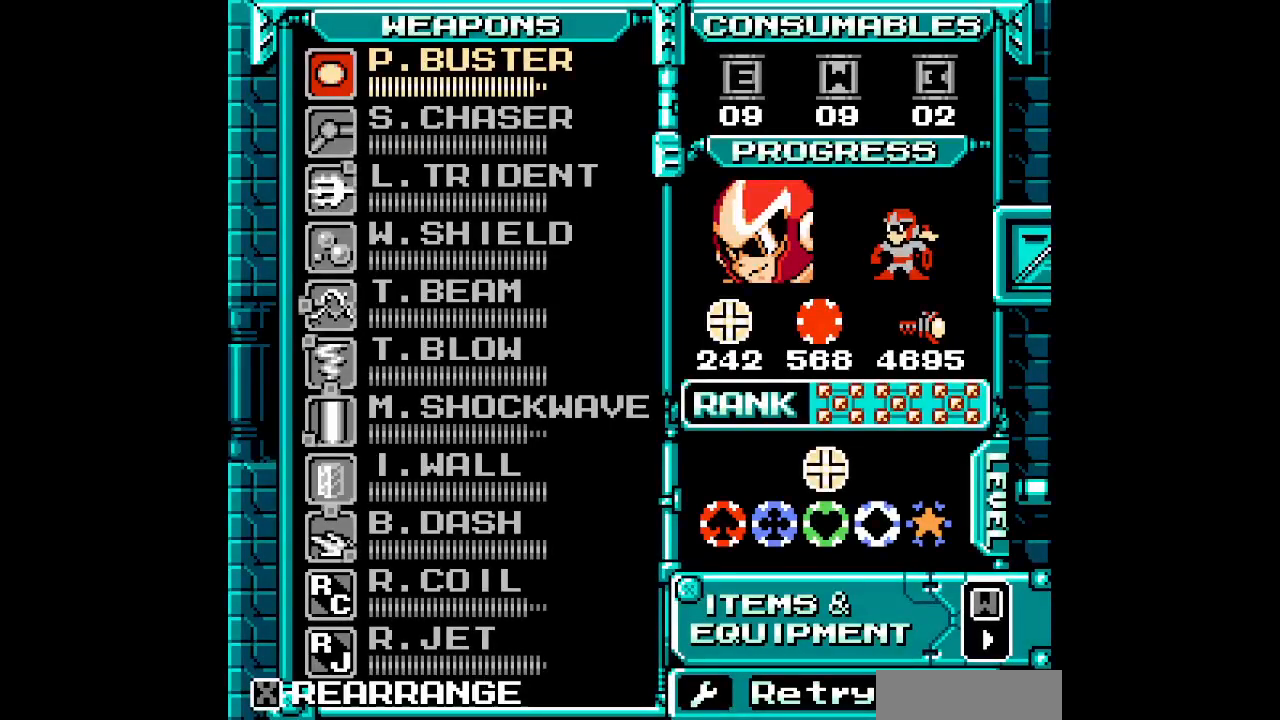
Gameplay with a controller (Nintendo layout); each line is a JSON object with the inputs held at the frame after it. "events" lists button and stick changes between this image and that frame as [ms after this image, input, new state], when the widget could be followed in between. Not read: B DPAD_RIGHT HOME L3 R3 X Y other_buttons.
{"buttons": ["DPAD_UP"], "events": [[233, "Z", "down"], [350, "DPAD_UP", "down"], [383, "Z", "up"], [400, "DPAD_UP", "up"], [500, "DPAD_UP", "down"]]}
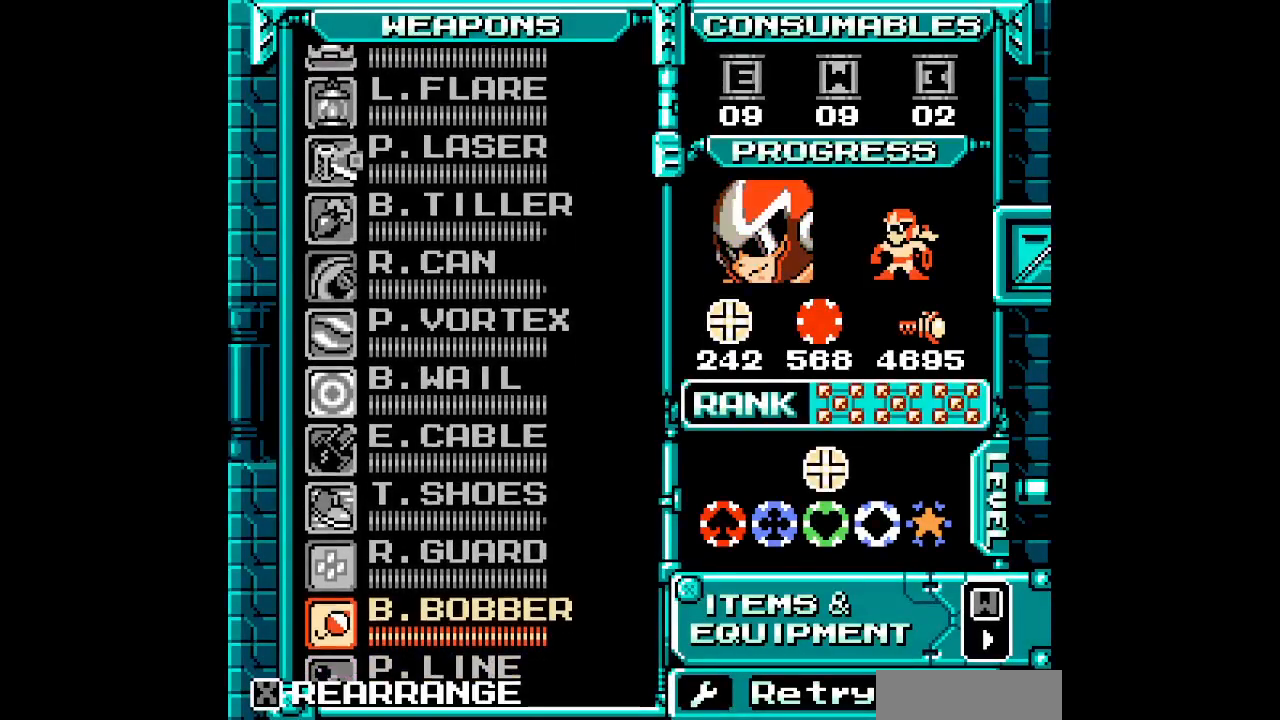
{"buttons": ["DPAD_UP"], "events": [[83, "DPAD_UP", "up"], [133, "DPAD_UP", "down"], [200, "DPAD_UP", "up"], [283, "DPAD_UP", "down"], [350, "DPAD_UP", "up"], [450, "DPAD_UP", "down"]]}
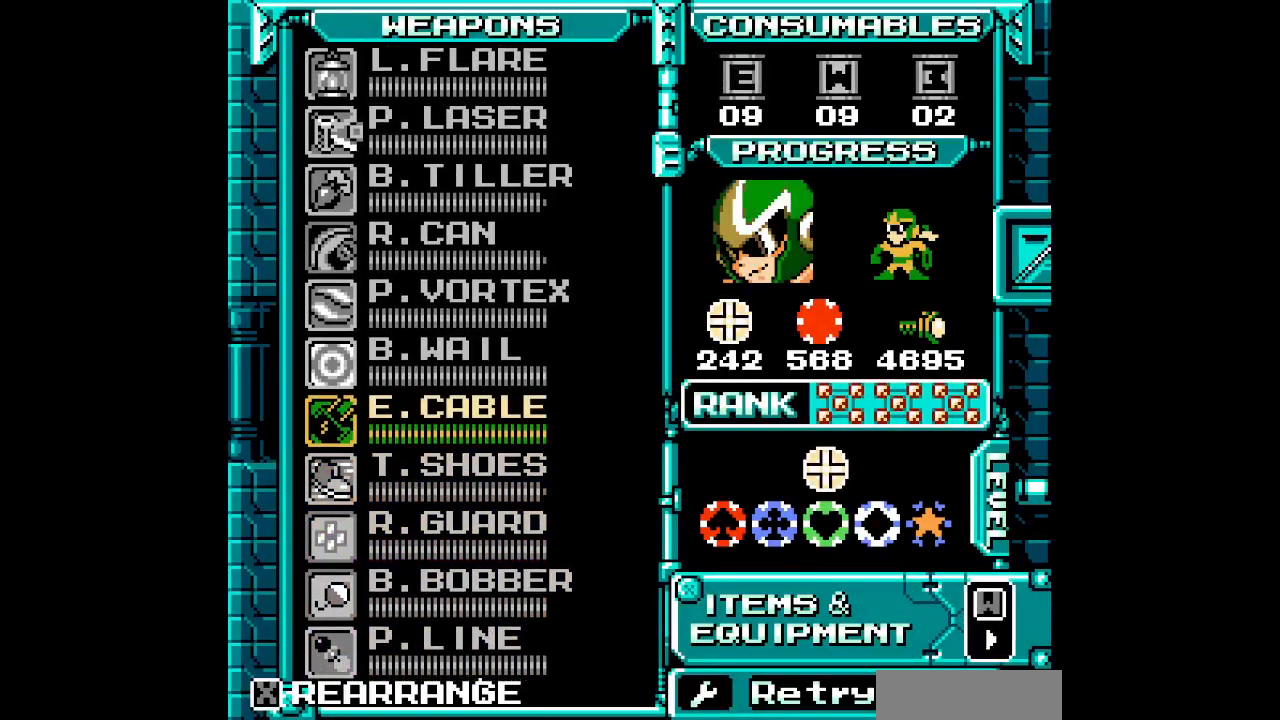
{"buttons": []}
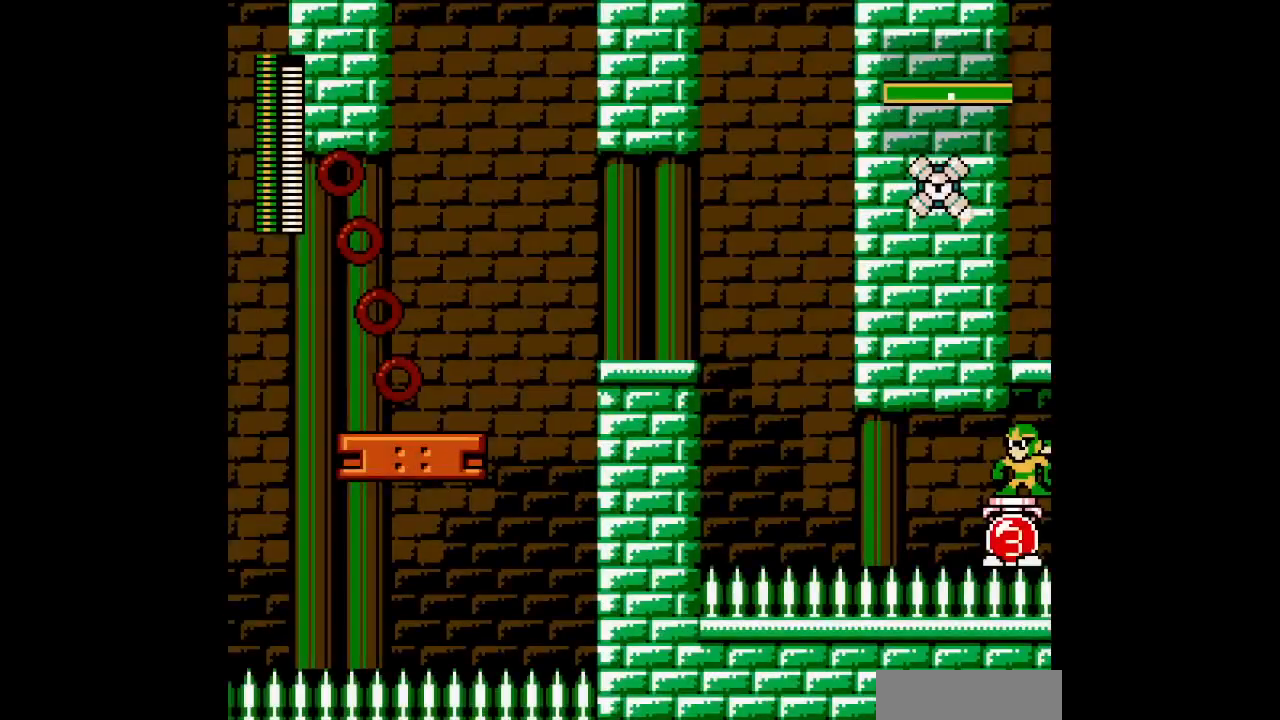
{"buttons": [], "events": [[167, "DPAD_LEFT", "down"], [183, "DPAD_UP", "down"], [317, "DPAD_LEFT", "up"], [333, "DPAD_UP", "up"]]}
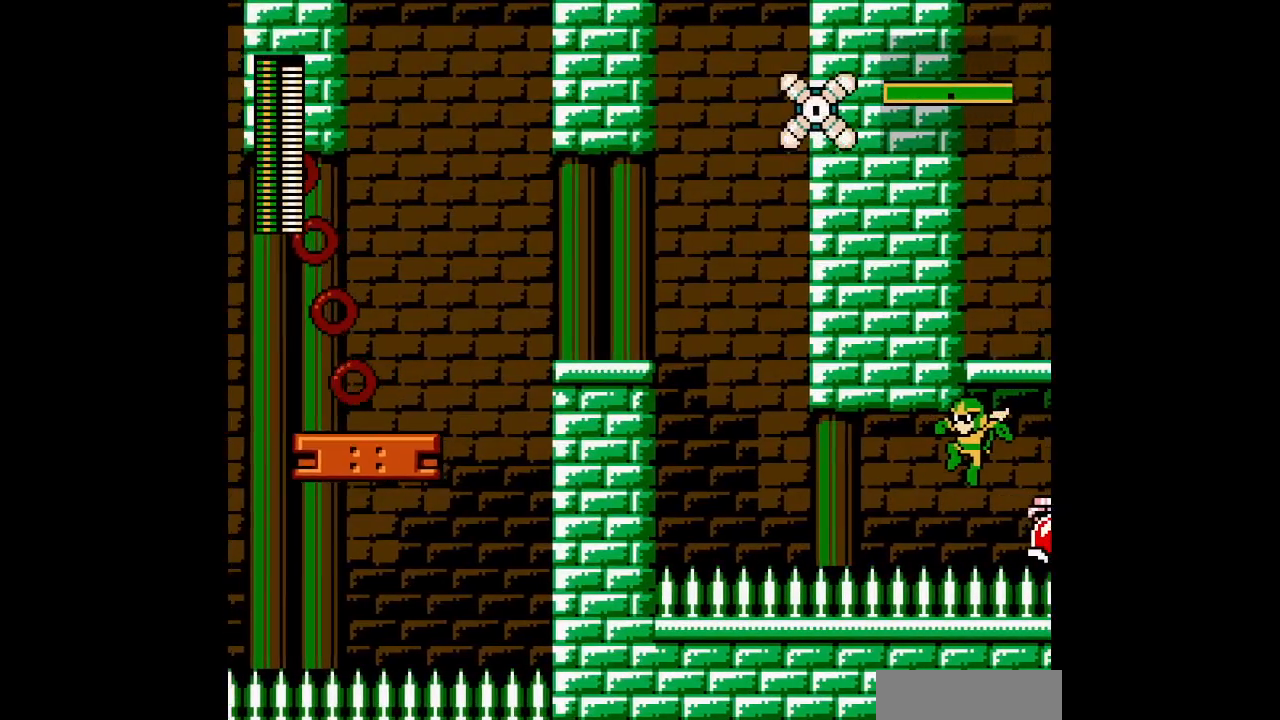
{"buttons": ["DPAD_UP"], "events": [[417, "DPAD_UP", "down"]]}
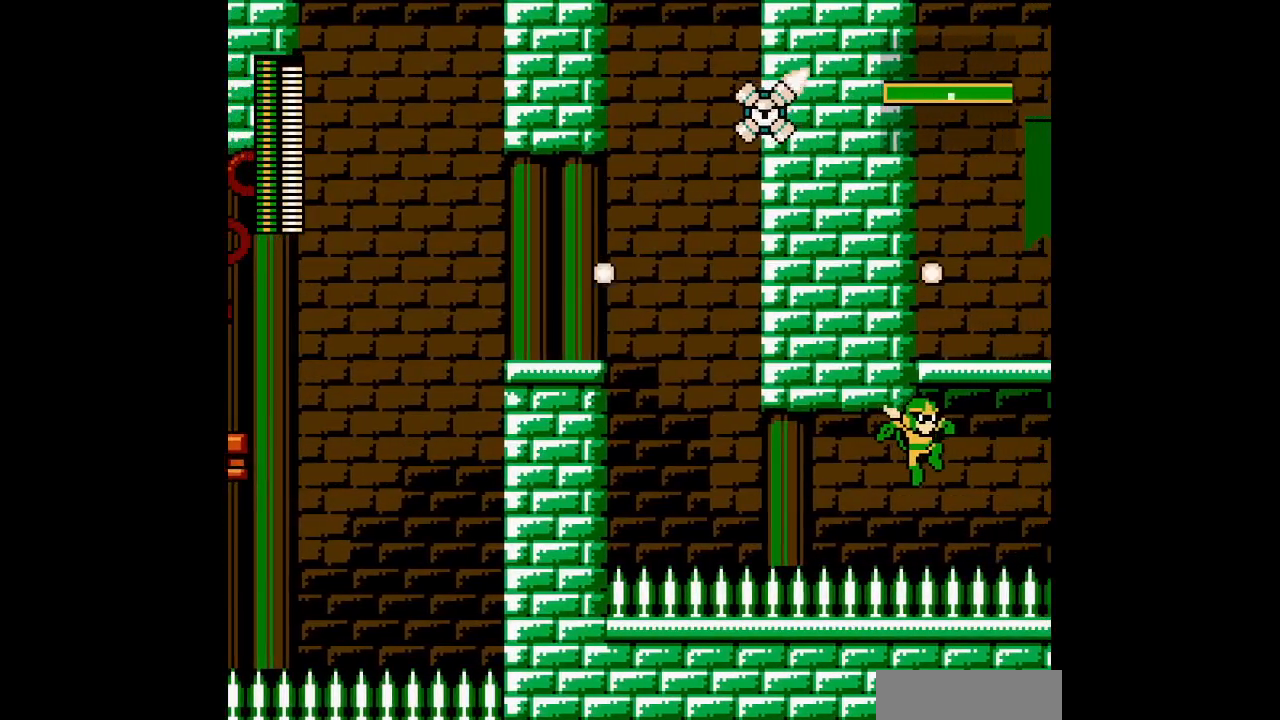
{"buttons": ["DPAD_UP"], "events": []}
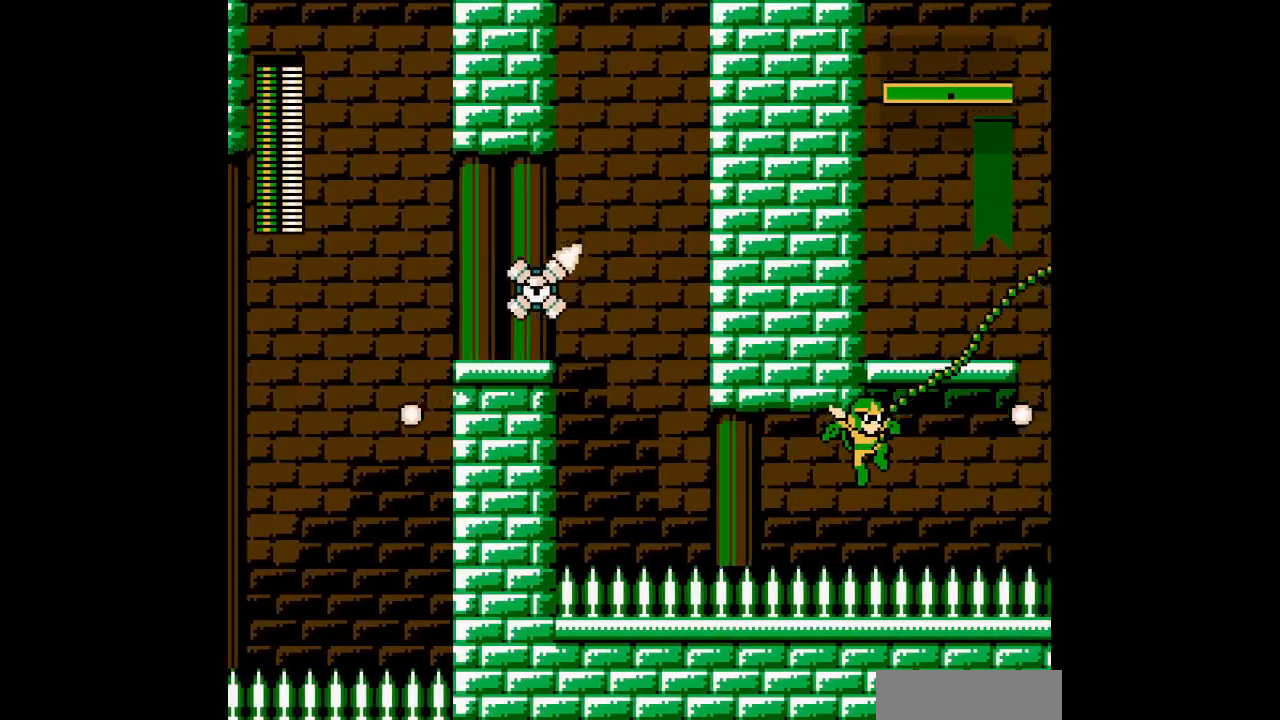
{"buttons": [], "events": [[350, "DPAD_UP", "up"]]}
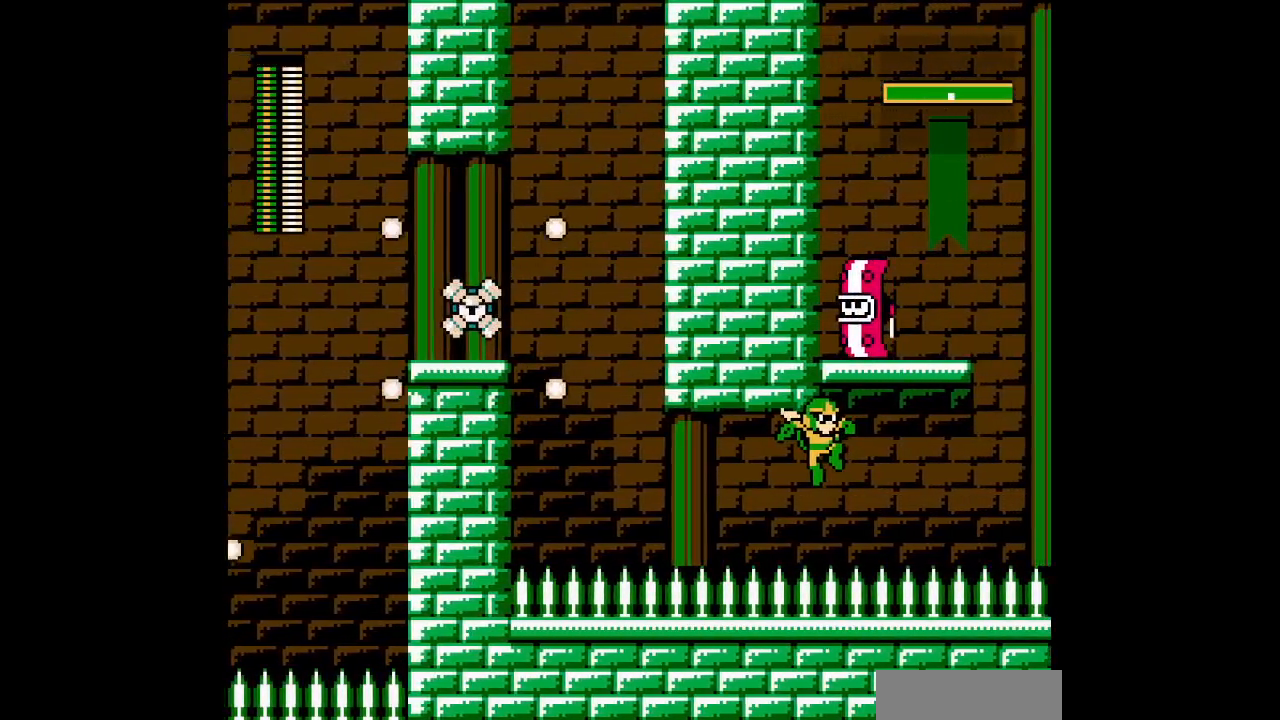
{"buttons": [], "events": []}
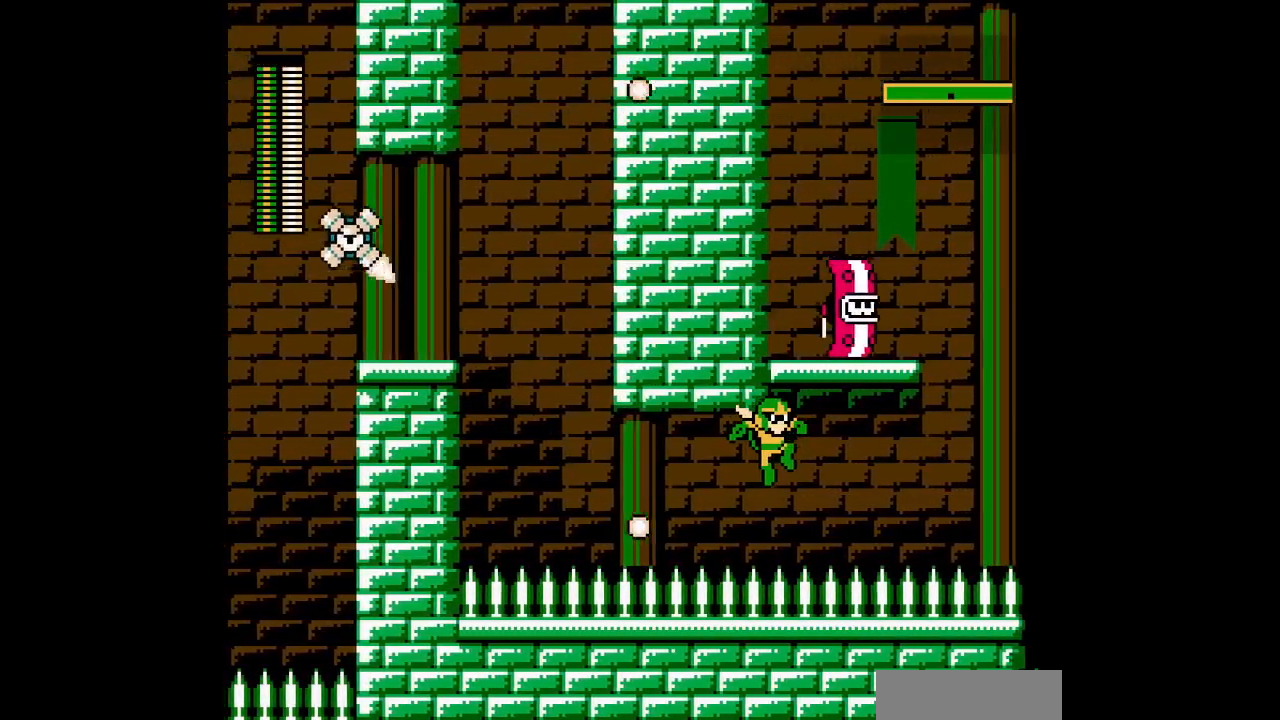
{"buttons": [], "events": []}
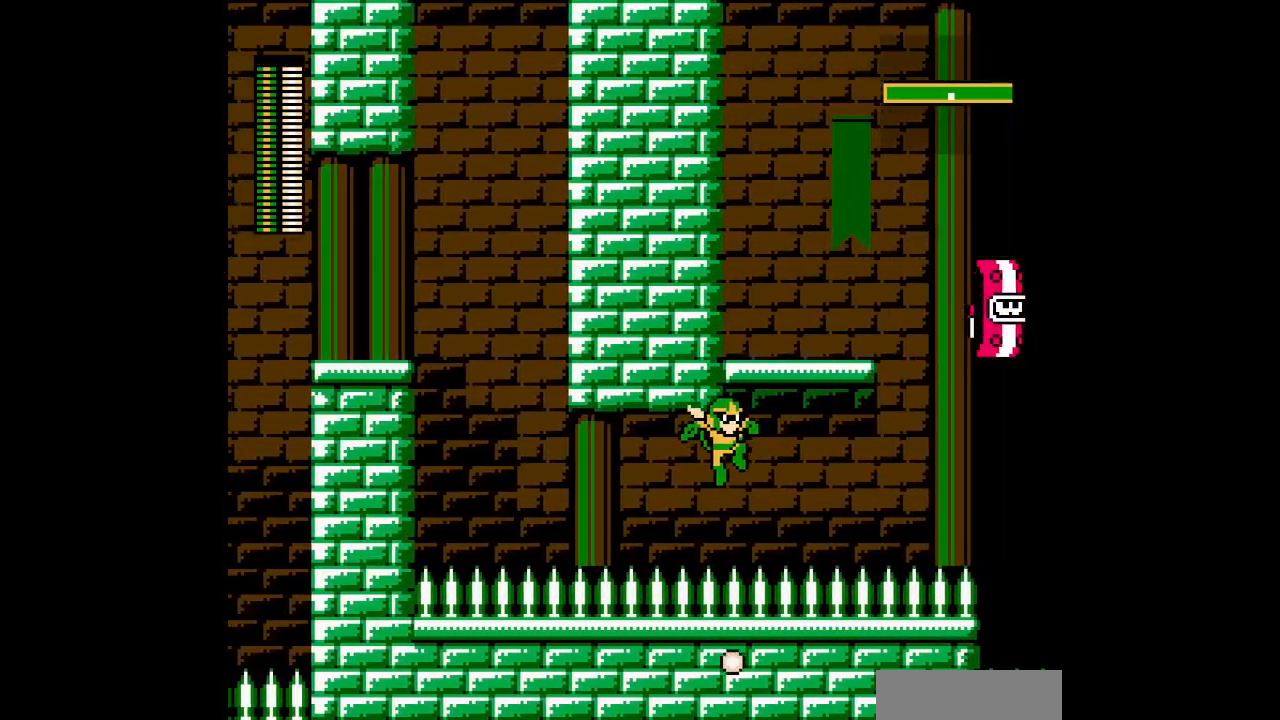
{"buttons": [], "events": []}
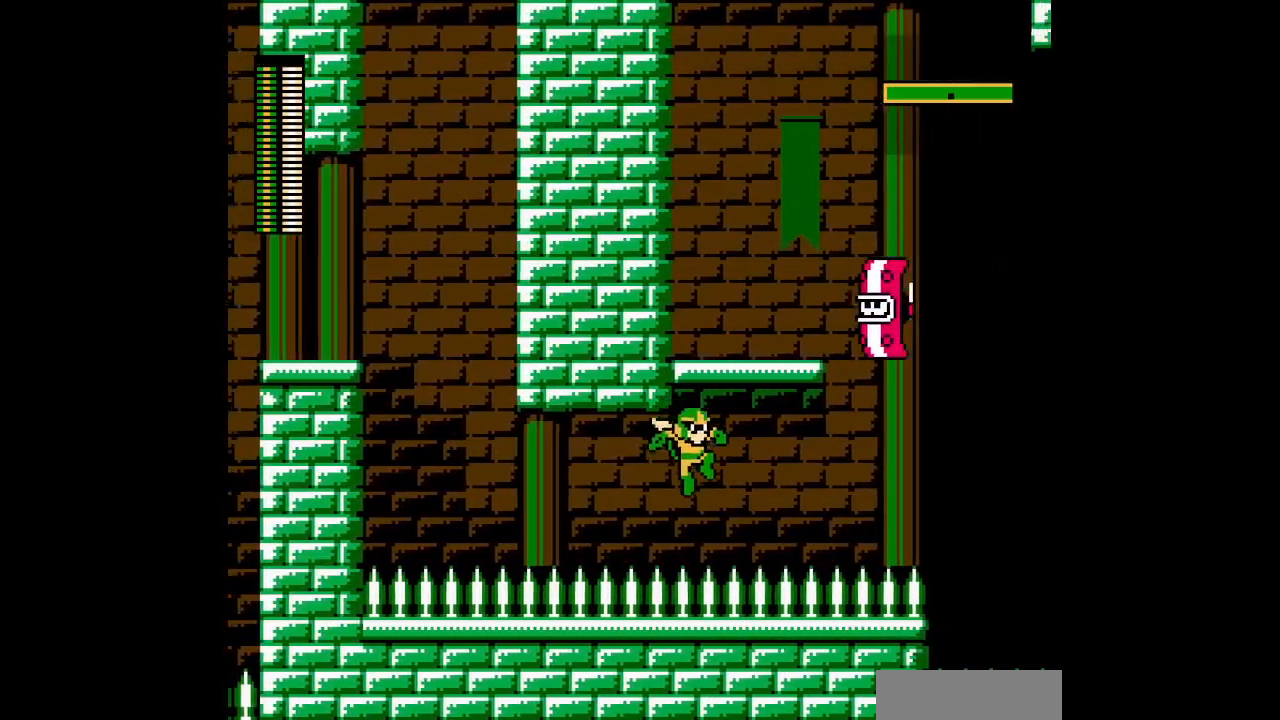
{"buttons": [], "events": []}
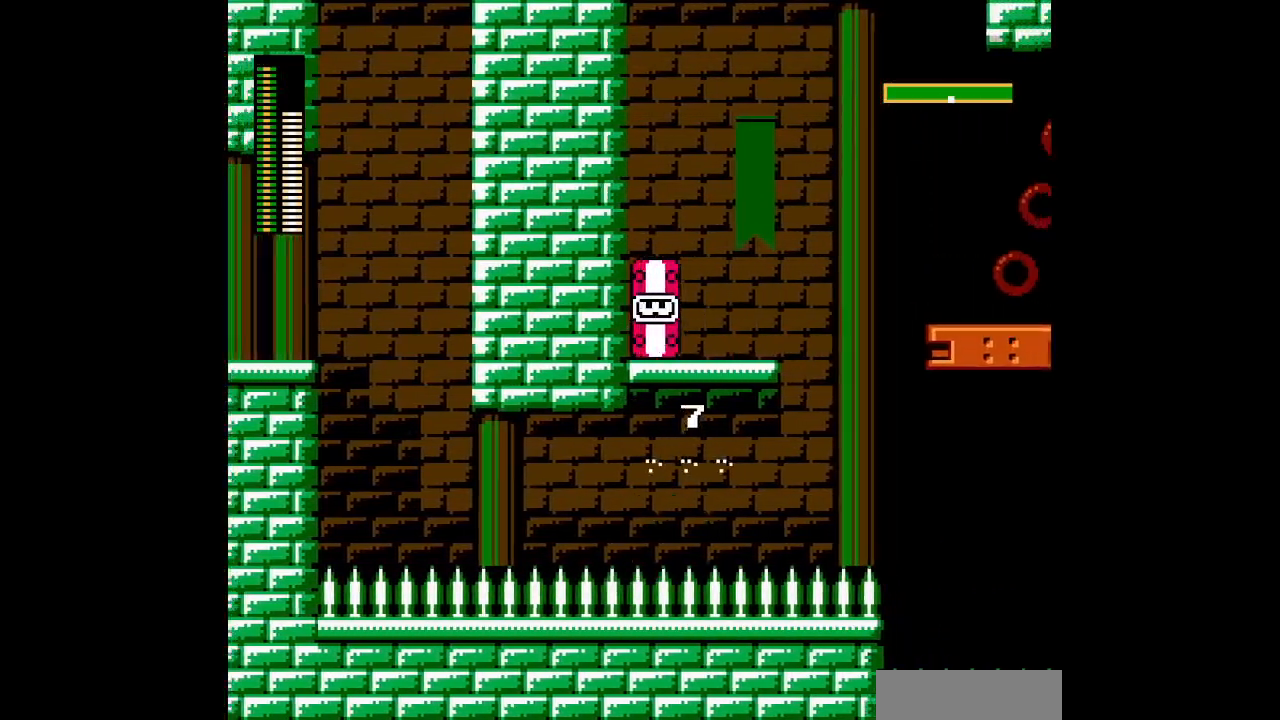
{"buttons": [], "events": []}
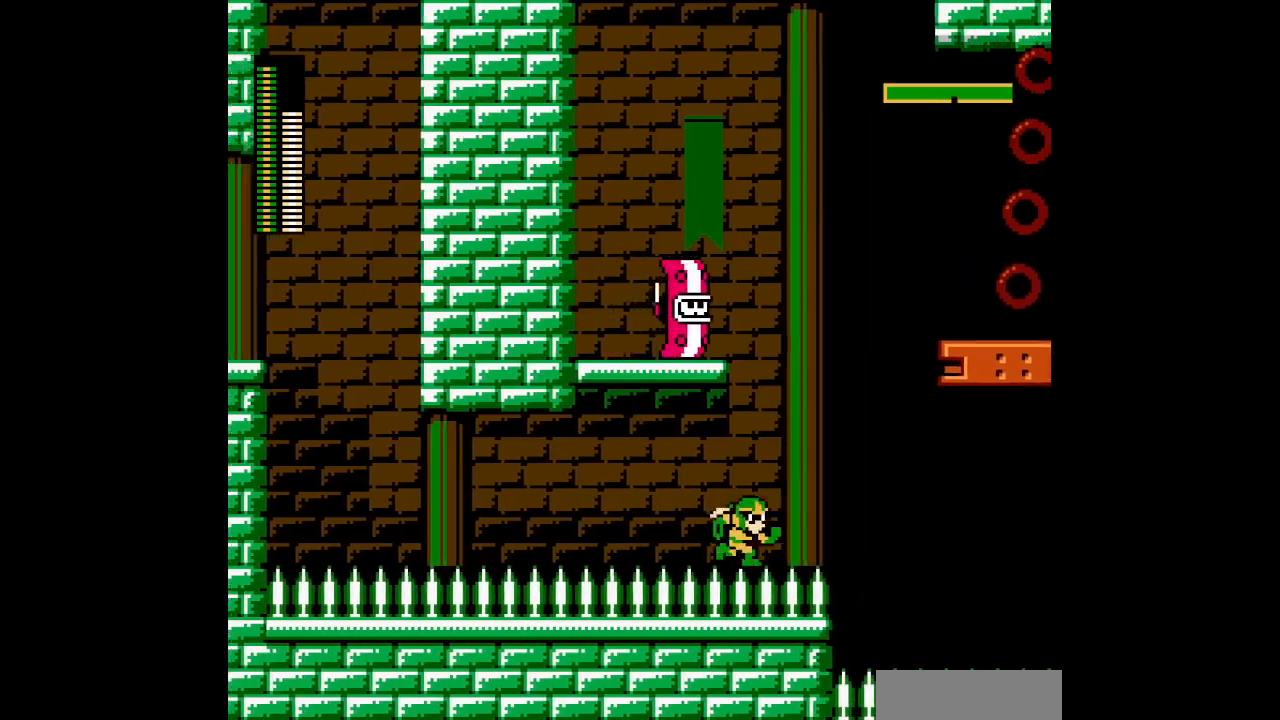
{"buttons": [], "events": [[83, "DPAD_UP", "down"], [100, "DPAD_LEFT", "down"], [317, "DPAD_UP", "up"], [350, "DPAD_LEFT", "up"]]}
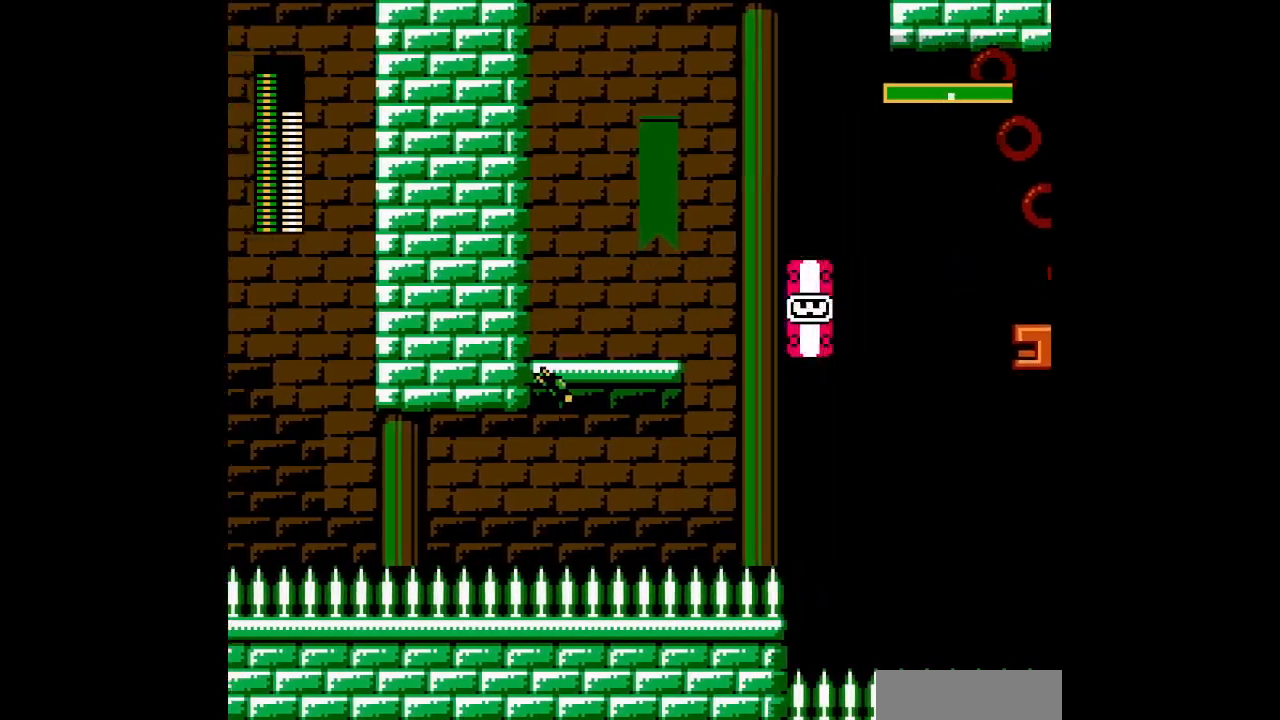
{"buttons": ["DPAD_DOWN"]}
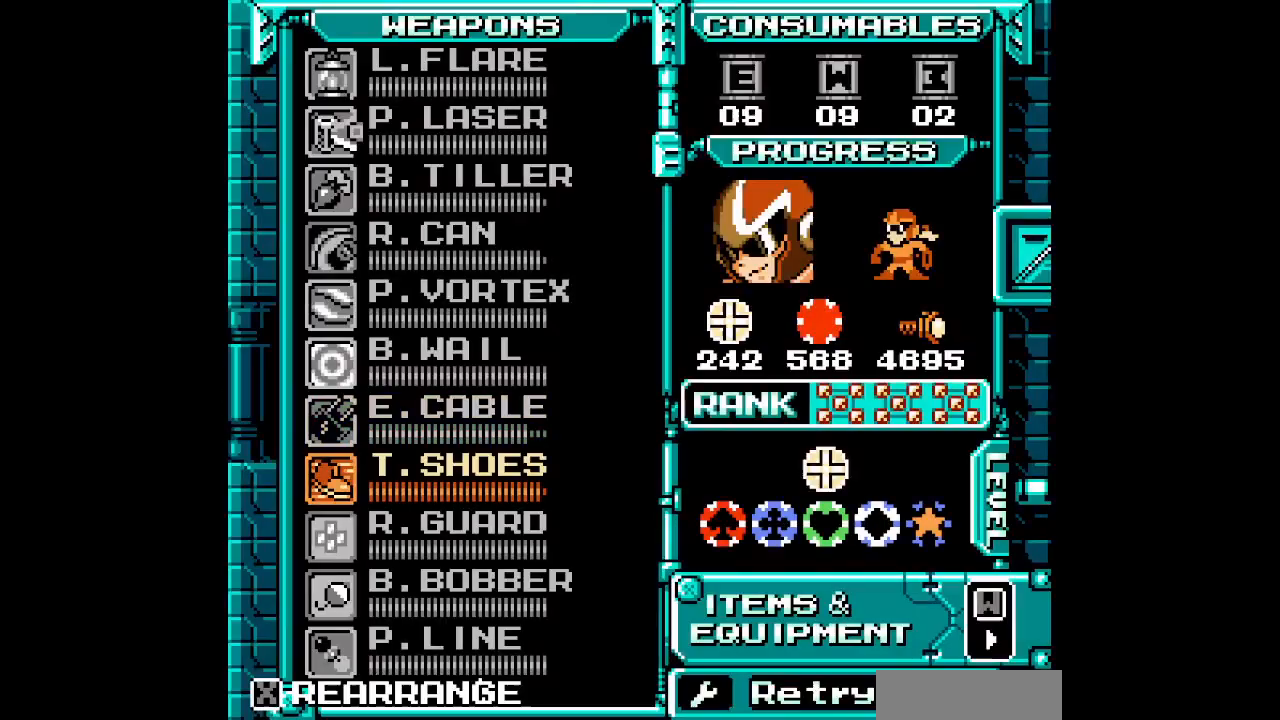
{"buttons": [], "events": [[33, "DPAD_DOWN", "up"]]}